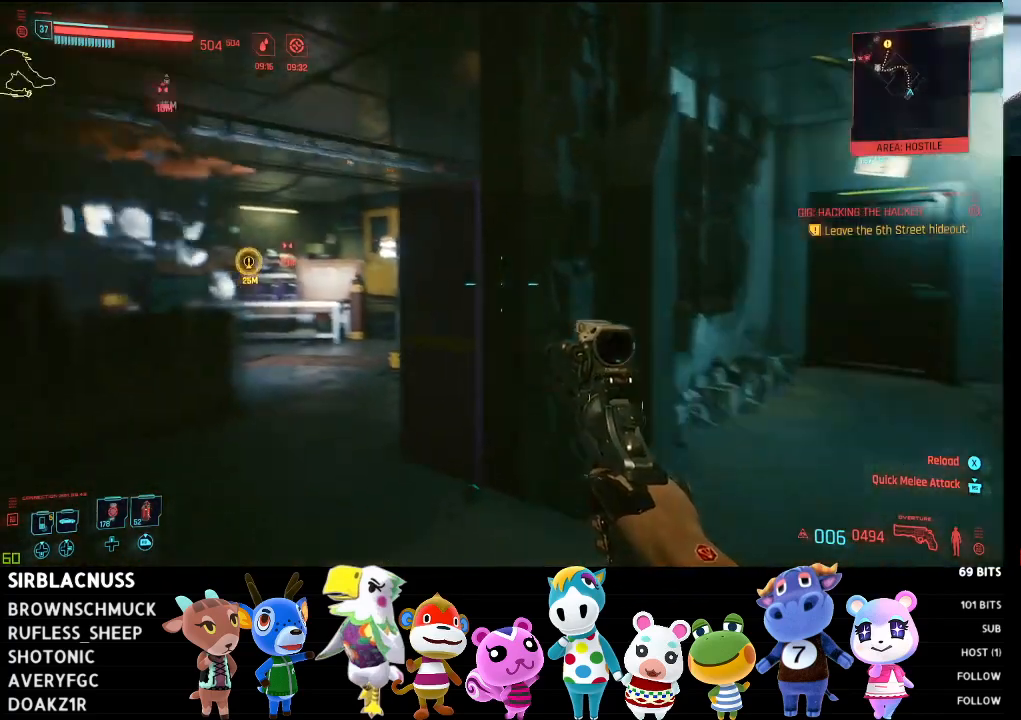
Gameplay with a controller (Xbox layout); each line is a JSON object with the inputs held at the frame after it. "events" lists button and stick changes between this image and that frame as [ms after this image, input, new state], when the widget could be followed in between.
{"buttons": [], "left_stick": "up-left", "right_stick": "down-left", "events": [[83, "right_stick", "center"], [217, "right_stick", "left"], [283, "left_stick", "up-left"], [500, "right_stick", "down-left"]]}
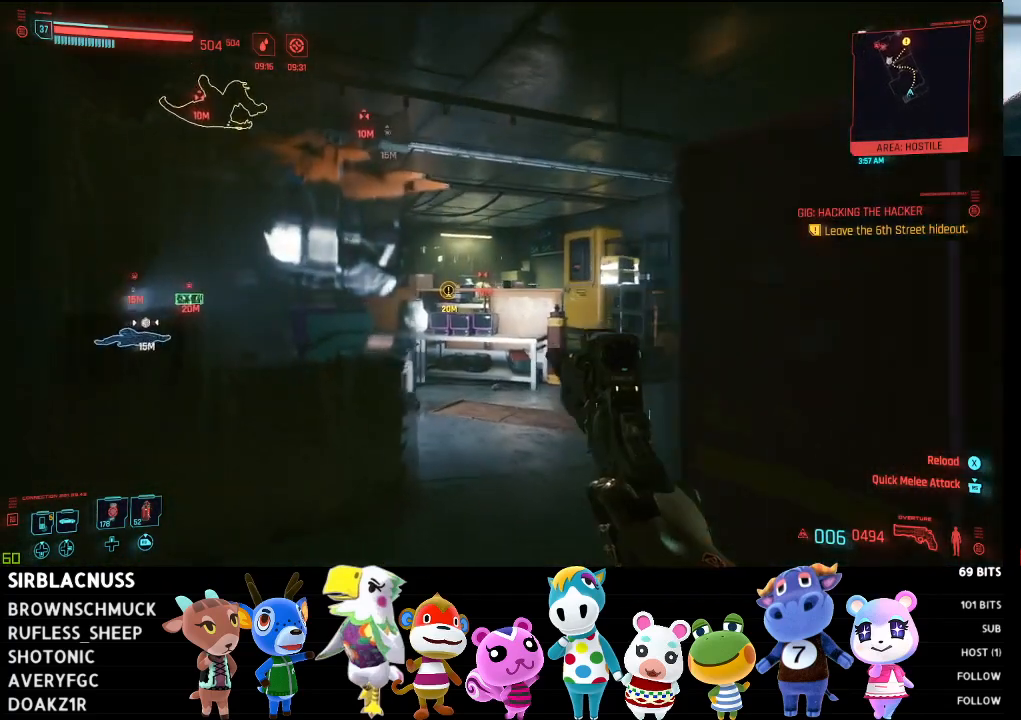
{"buttons": [], "left_stick": "up", "right_stick": "down-left", "events": [[167, "left_stick", "center"], [483, "left_stick", "up"]]}
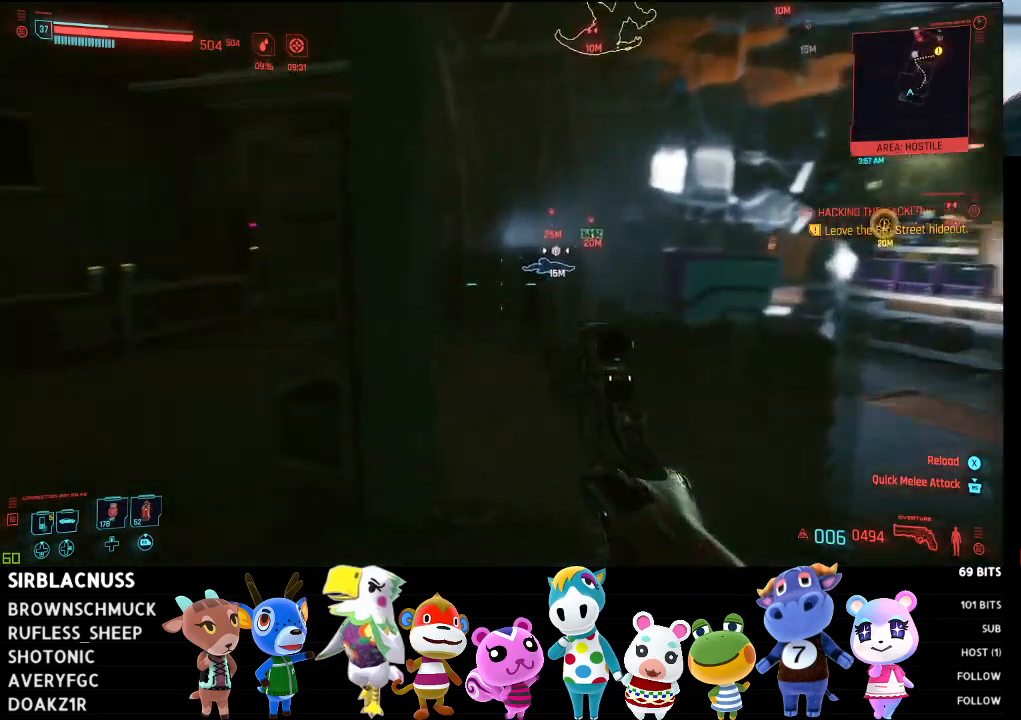
{"buttons": [], "left_stick": "up-left", "right_stick": "center", "events": [[17, "right_stick", "center"], [217, "left_stick", "up-left"]]}
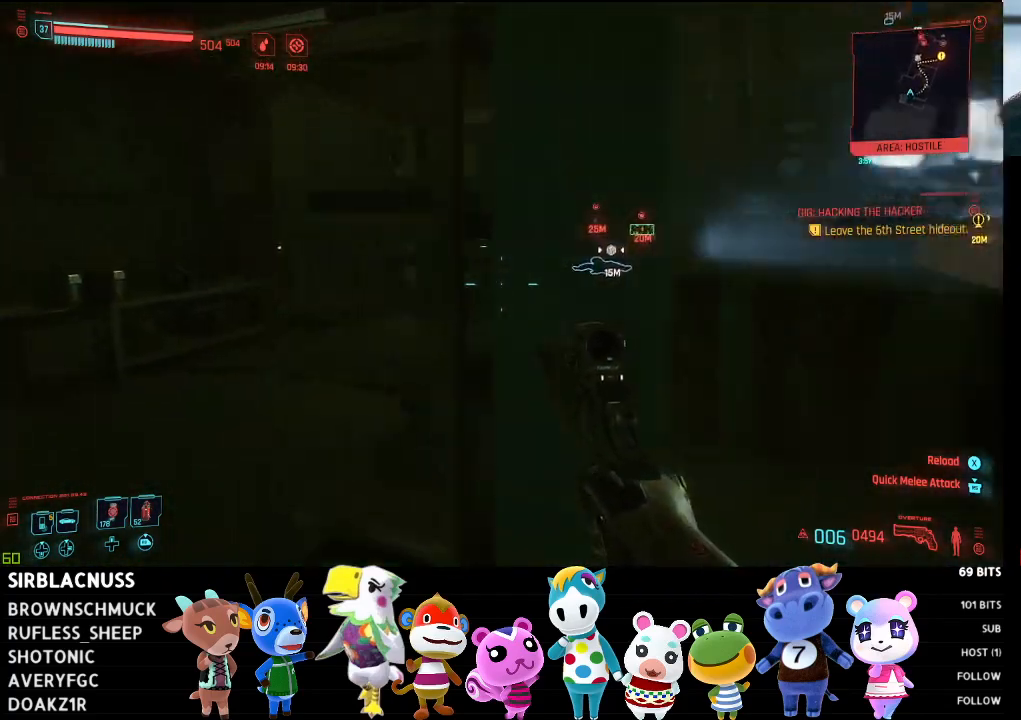
{"buttons": [], "left_stick": "up", "right_stick": "right", "events": [[250, "right_stick", "right"], [367, "left_stick", "up"]]}
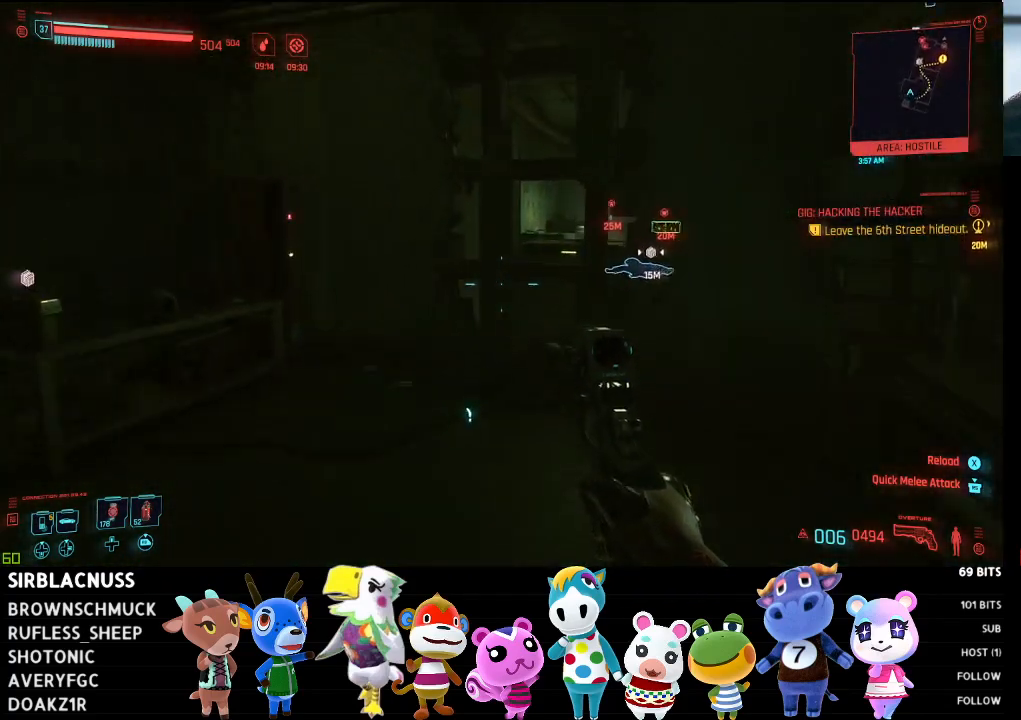
{"buttons": [], "left_stick": "down-left", "right_stick": "down", "events": [[117, "right_stick", "down-right"], [333, "right_stick", "down"], [450, "left_stick", "down-left"]]}
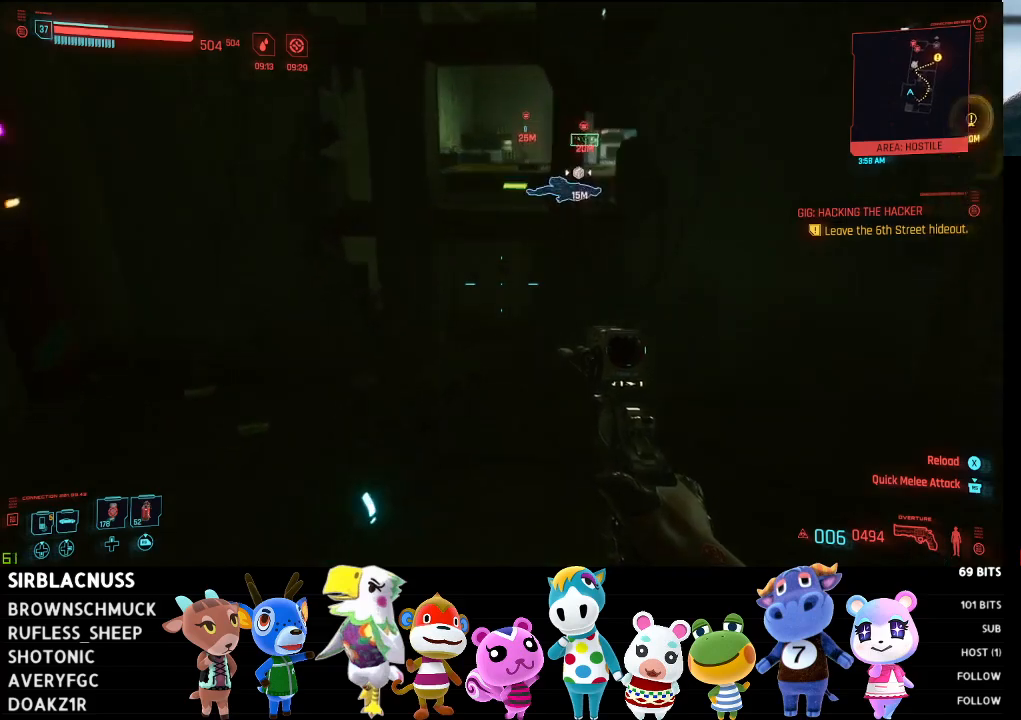
{"buttons": [], "left_stick": "left", "right_stick": "up-left", "events": [[167, "left_stick", "center"], [200, "right_stick", "center"], [283, "right_stick", "up-left"], [367, "left_stick", "down-left"], [417, "left_stick", "left"]]}
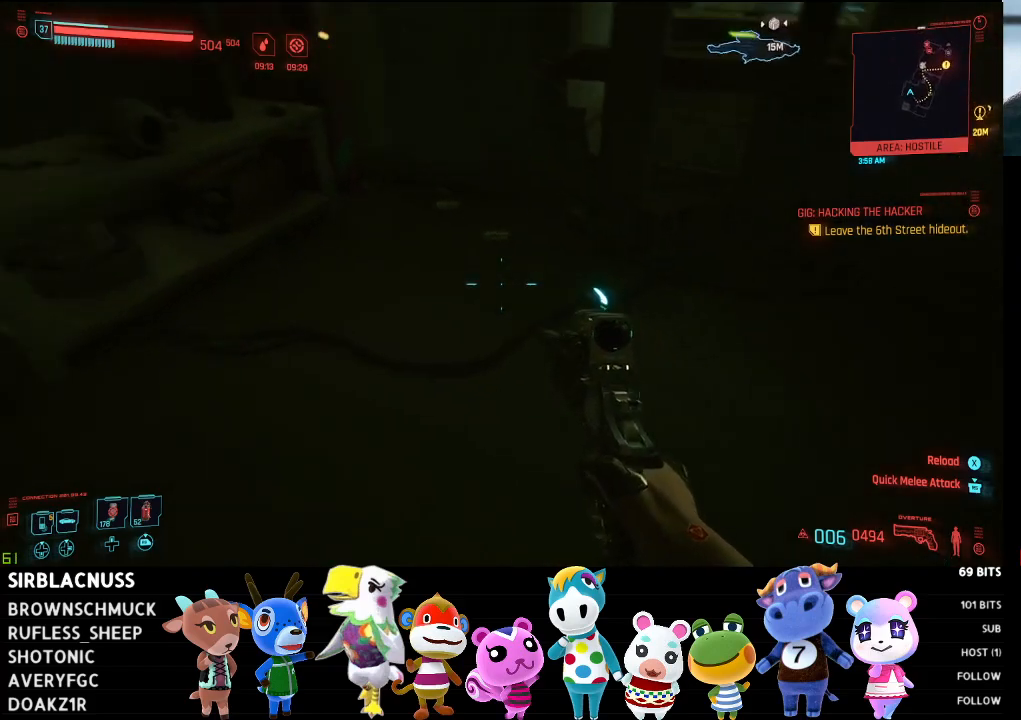
{"buttons": [], "left_stick": "right", "right_stick": "right", "events": [[117, "left_stick", "up-left"], [300, "left_stick", "up-right"], [317, "right_stick", "center"], [500, "left_stick", "right"], [500, "right_stick", "right"]]}
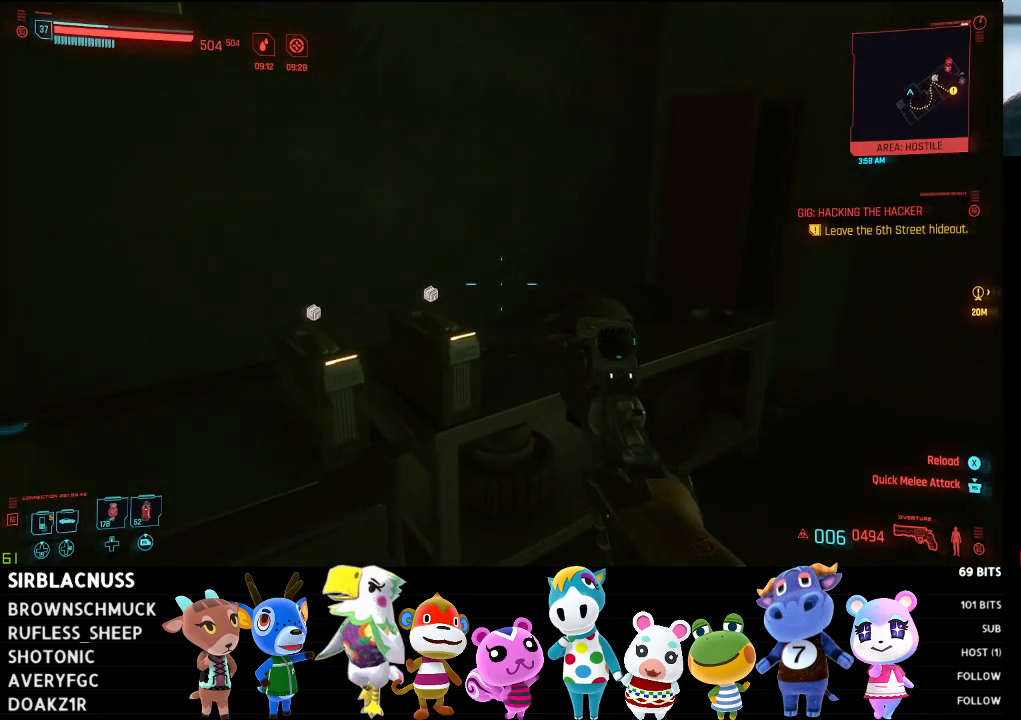
{"buttons": [], "left_stick": "down-left", "right_stick": "up-left", "events": [[150, "right_stick", "center"], [367, "right_stick", "left"], [400, "left_stick", "center"], [467, "left_stick", "down-left"], [483, "right_stick", "up-left"]]}
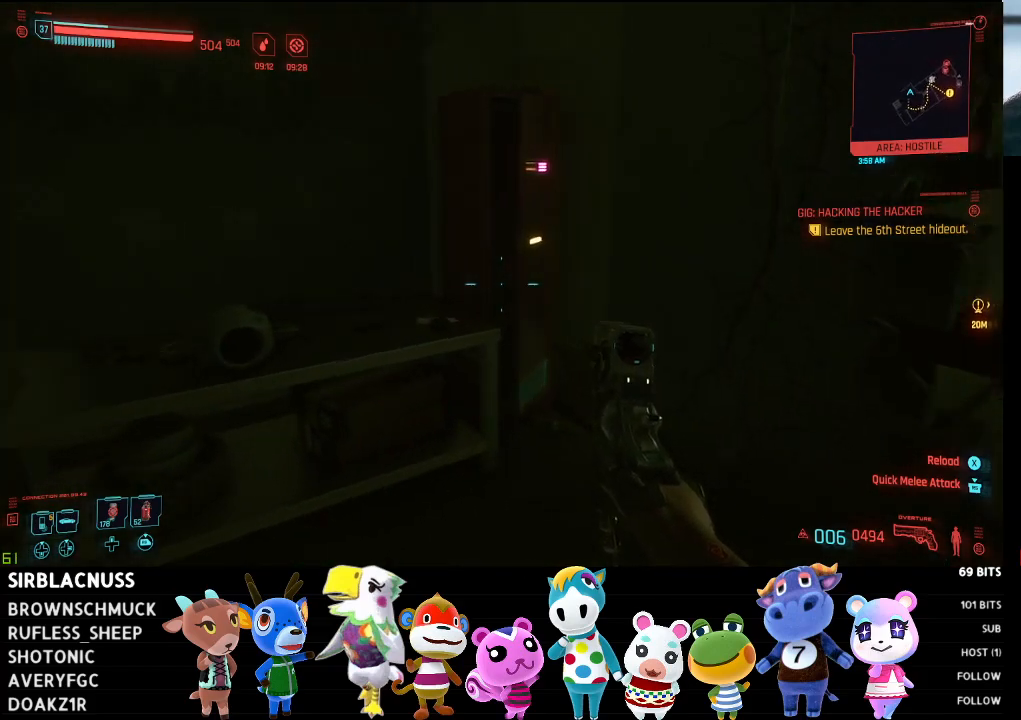
{"buttons": [], "left_stick": "right", "right_stick": "center", "events": [[300, "left_stick", "down"], [450, "right_stick", "center"], [483, "left_stick", "right"]]}
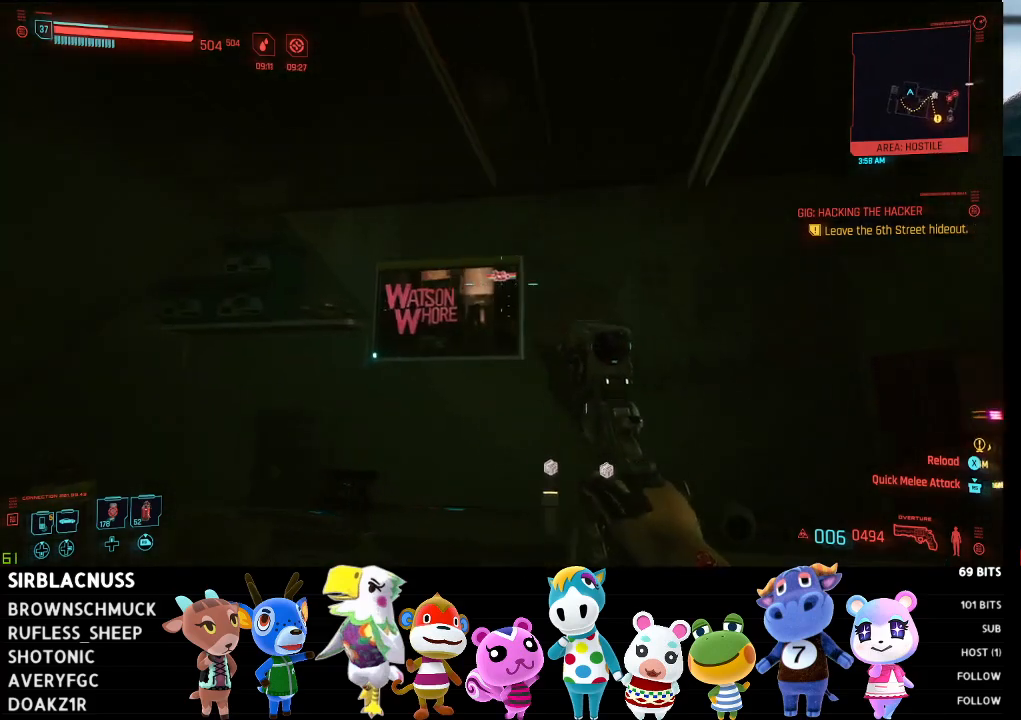
{"buttons": [], "left_stick": "up", "right_stick": "left", "events": [[150, "right_stick", "left"], [200, "left_stick", "up"], [267, "right_stick", "down-left"], [367, "right_stick", "left"]]}
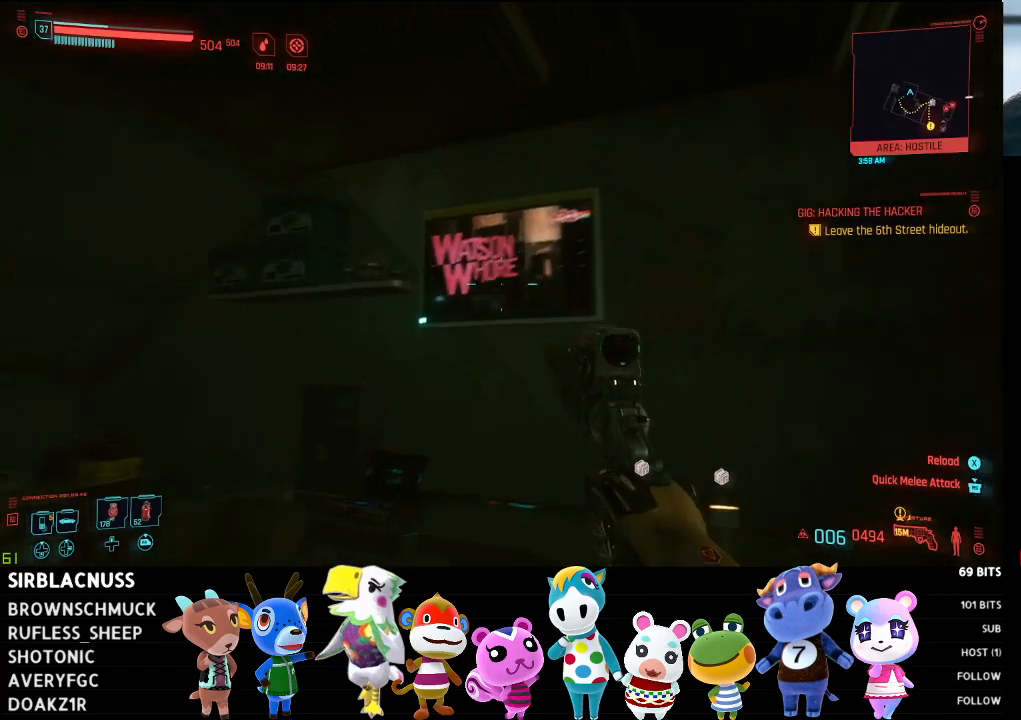
{"buttons": [], "left_stick": "up", "right_stick": "left", "events": []}
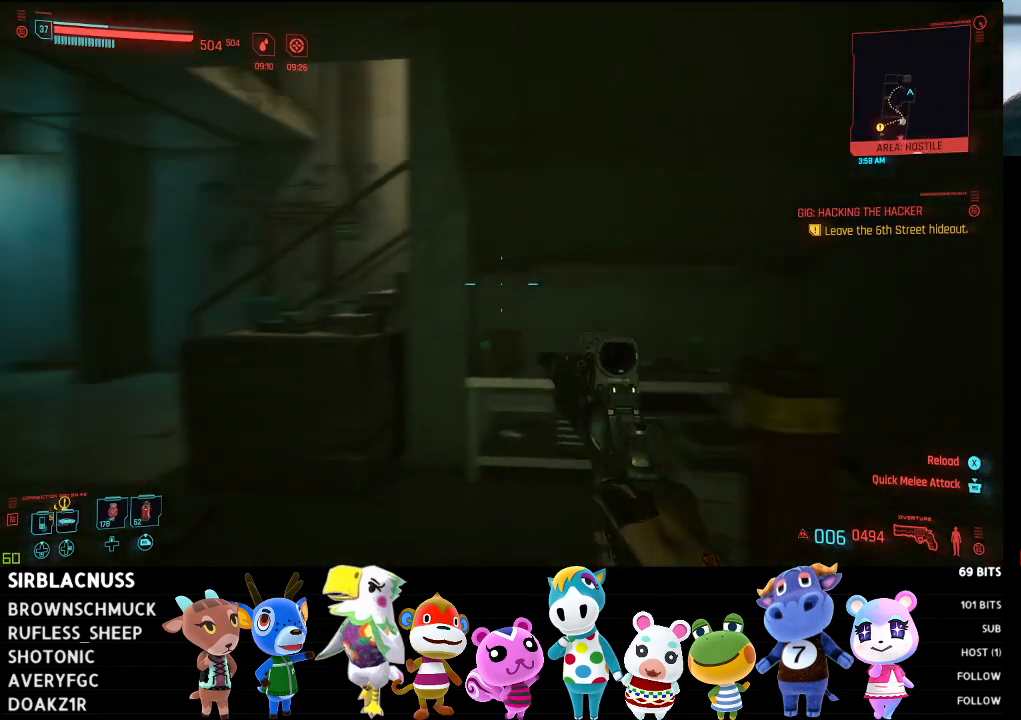
{"buttons": [], "left_stick": "up-right", "right_stick": "up-left", "events": [[283, "right_stick", "center"], [400, "left_stick", "up-right"], [500, "right_stick", "up-left"]]}
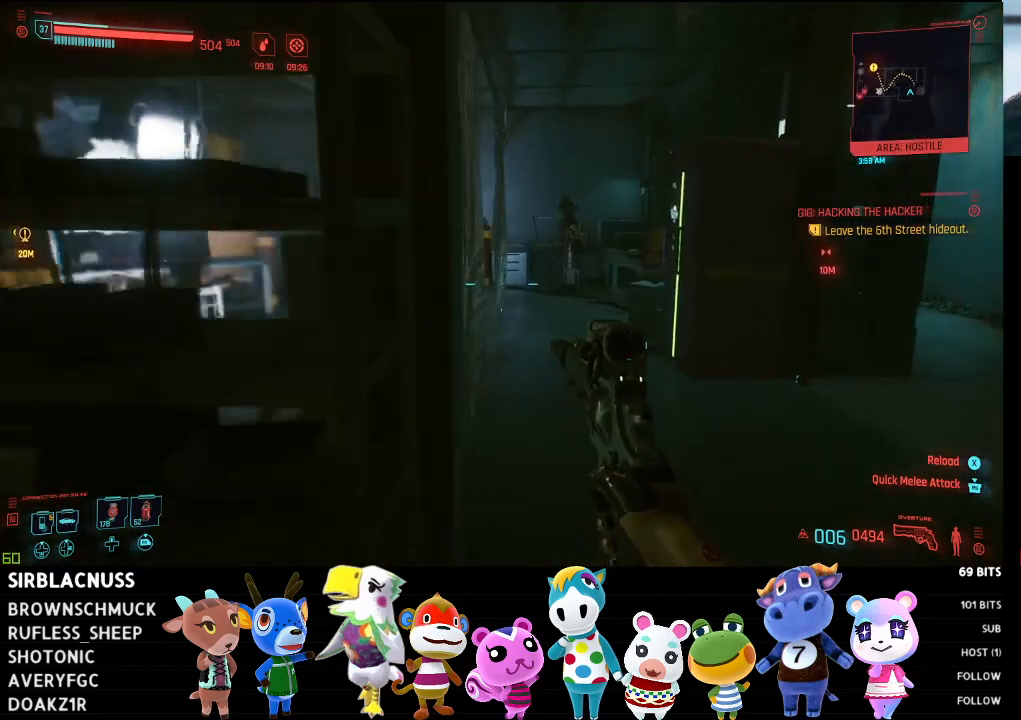
{"buttons": [], "left_stick": "up", "right_stick": "up-left", "events": [[300, "left_stick", "up"]]}
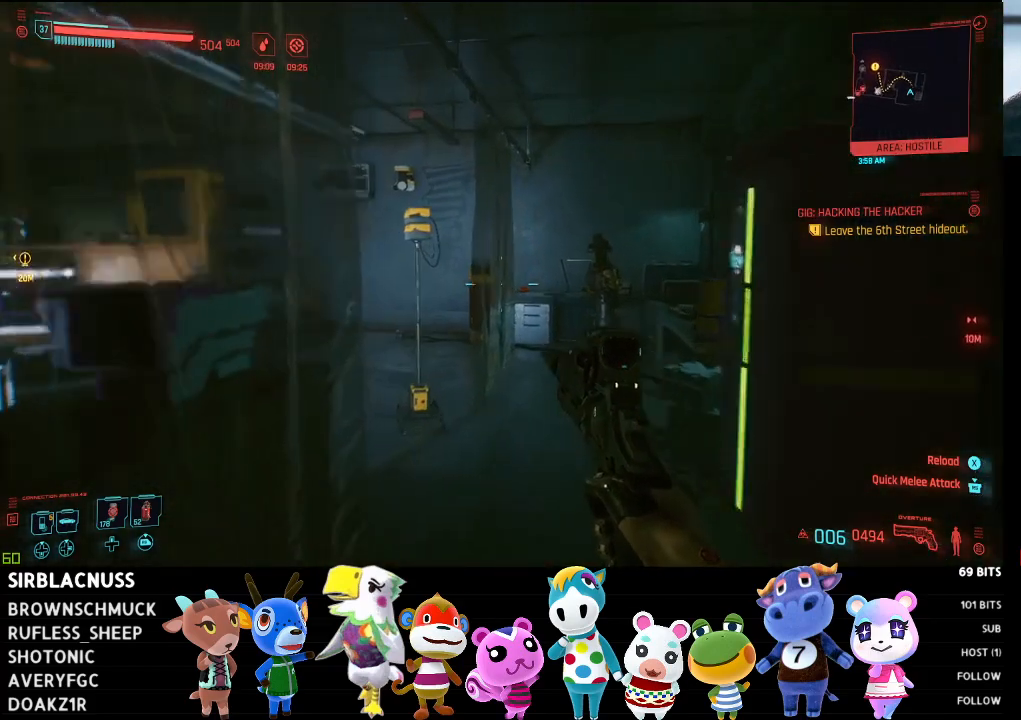
{"buttons": [], "left_stick": "up", "right_stick": "up-left", "events": [[33, "left_stick", "up-right"], [217, "left_stick", "up"], [217, "right_stick", "center"], [283, "right_stick", "up-left"]]}
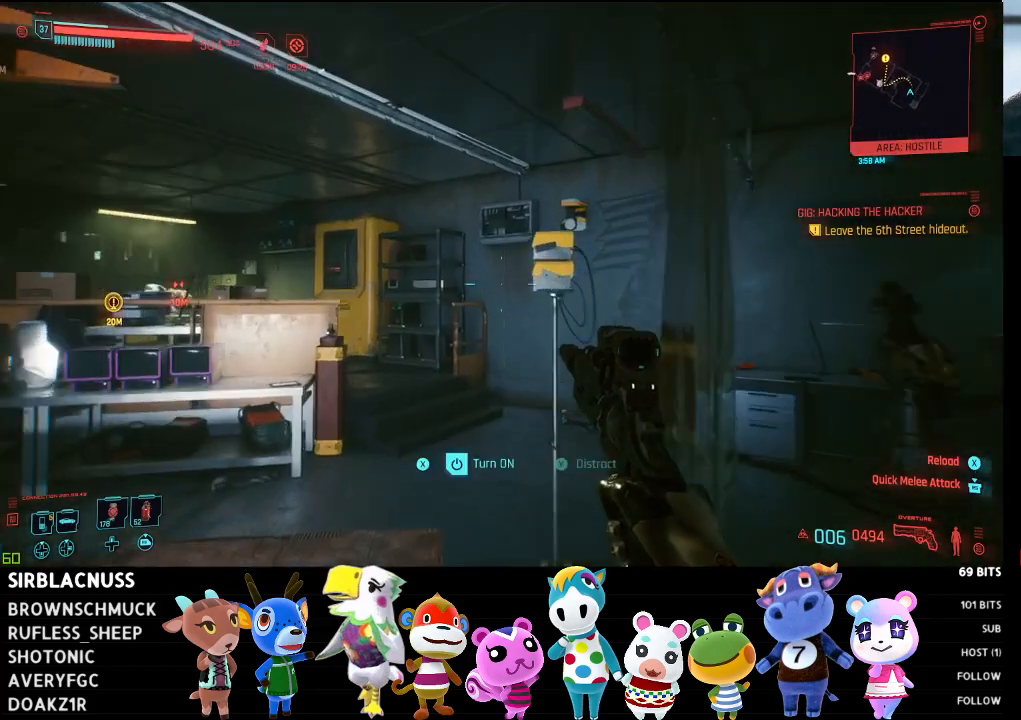
{"buttons": [], "left_stick": "up", "right_stick": "up-right", "events": [[167, "right_stick", "center"], [300, "right_stick", "right"], [417, "right_stick", "up-right"]]}
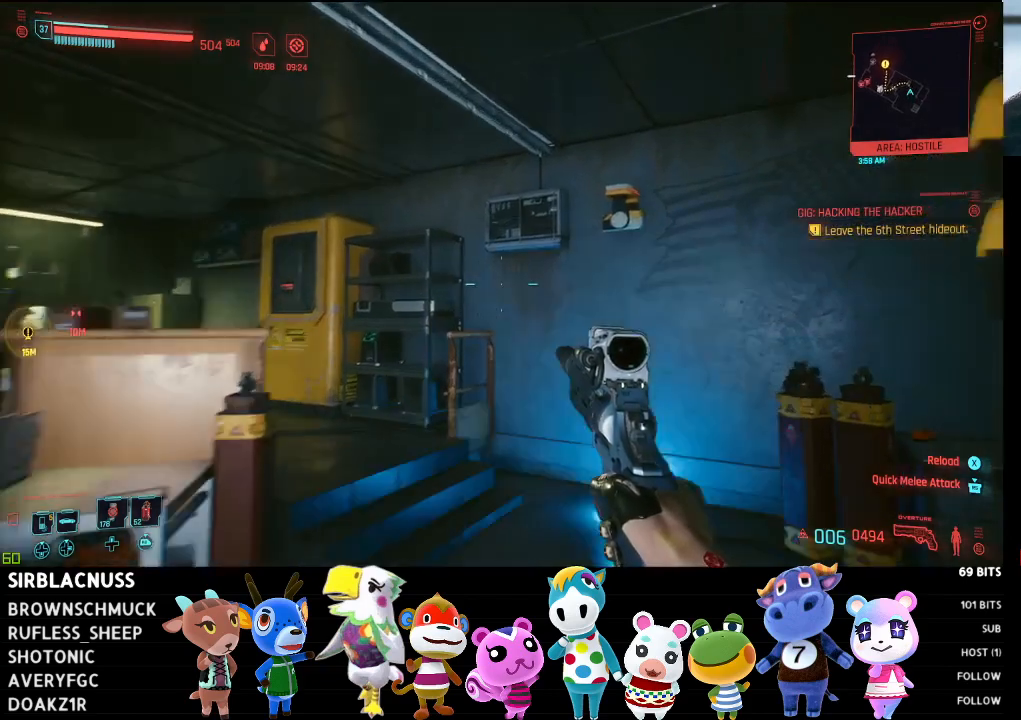
{"buttons": [], "left_stick": "up", "right_stick": "up-left", "events": [[317, "right_stick", "up"], [433, "right_stick", "up-left"]]}
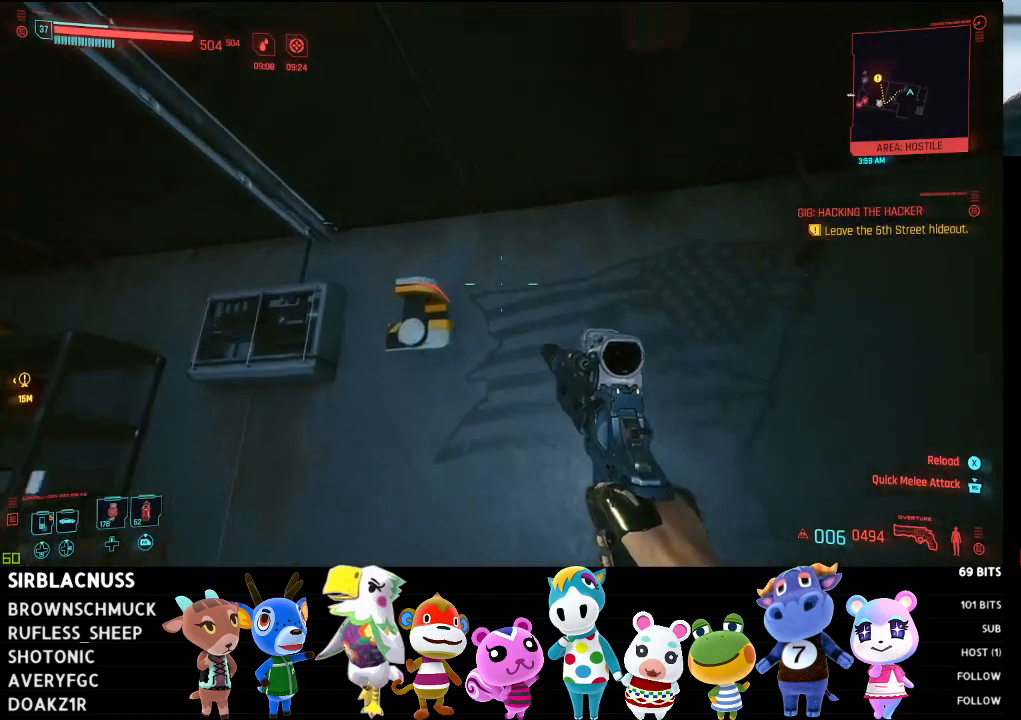
{"buttons": [], "left_stick": "center", "right_stick": "center", "events": [[167, "left_stick", "up-left"], [283, "left_stick", "center"], [400, "right_stick", "center"]]}
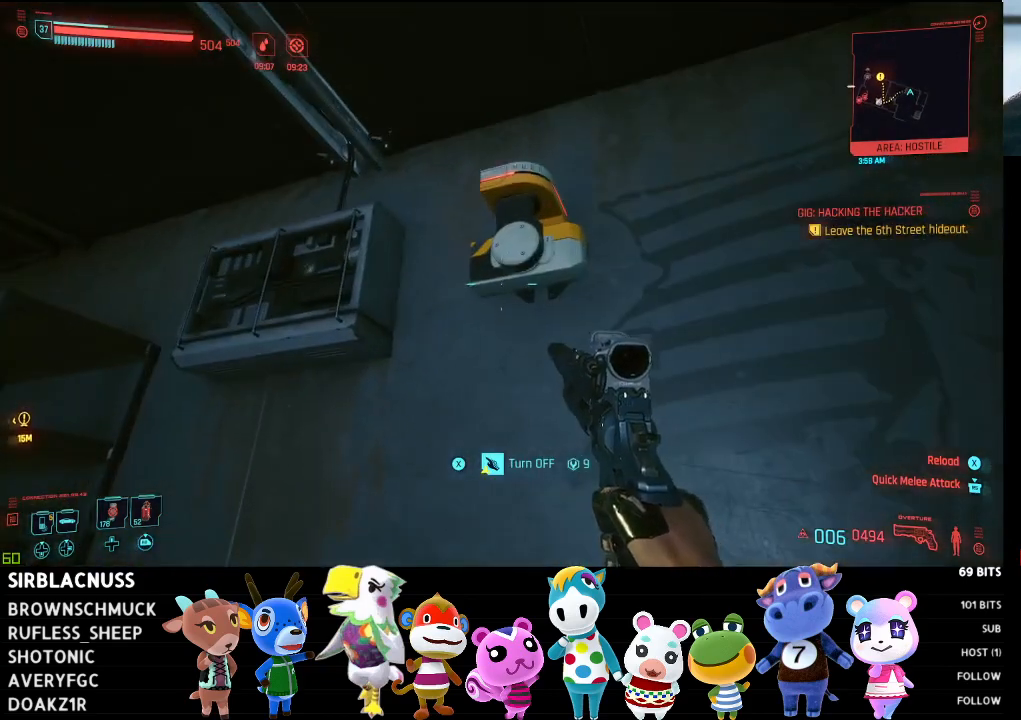
{"buttons": [], "left_stick": "down", "right_stick": "down-left", "events": [[33, "X", "down"], [100, "X", "up"], [150, "left_stick", "down"], [383, "right_stick", "down-left"]]}
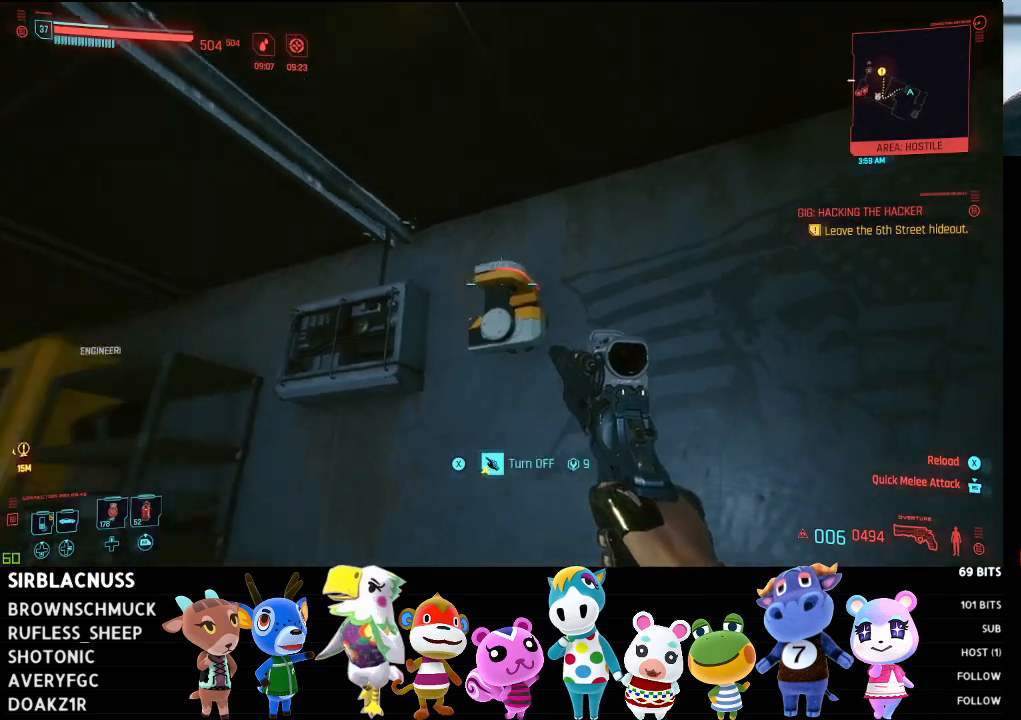
{"buttons": [], "left_stick": "up-right", "right_stick": "center", "events": [[100, "left_stick", "down-right"], [317, "left_stick", "up-right"], [467, "right_stick", "center"]]}
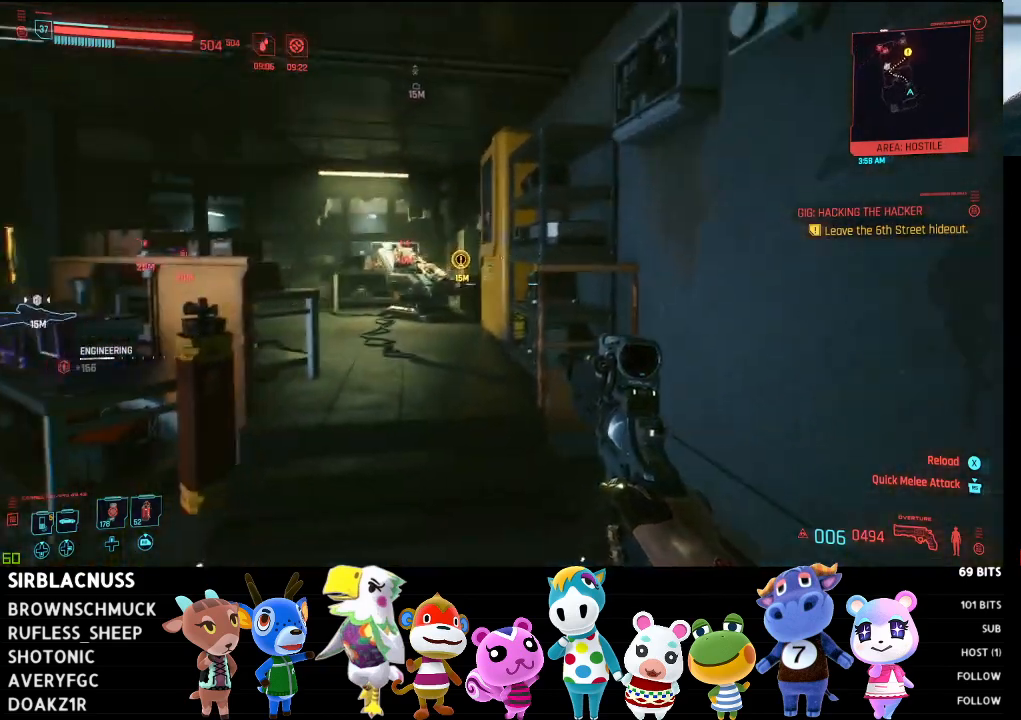
{"buttons": [], "left_stick": "up", "right_stick": "center", "events": [[83, "right_stick", "left"], [100, "left_stick", "center"], [150, "left_stick", "up"], [367, "right_stick", "center"]]}
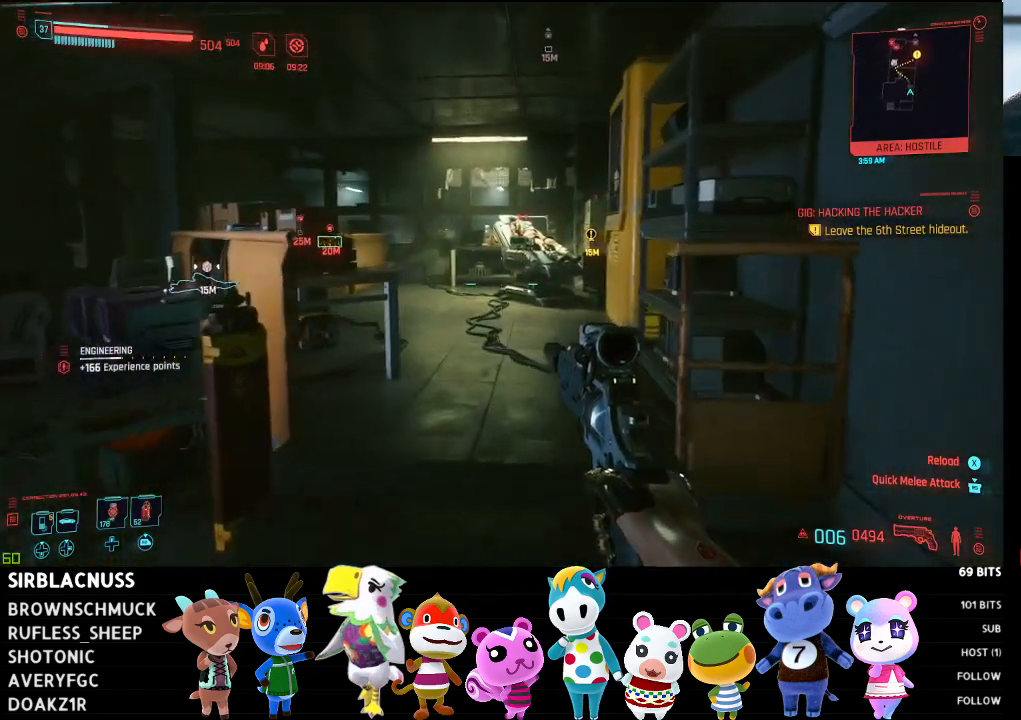
{"buttons": [], "left_stick": "up", "right_stick": "left", "events": [[33, "right_stick", "up-left"], [300, "right_stick", "left"]]}
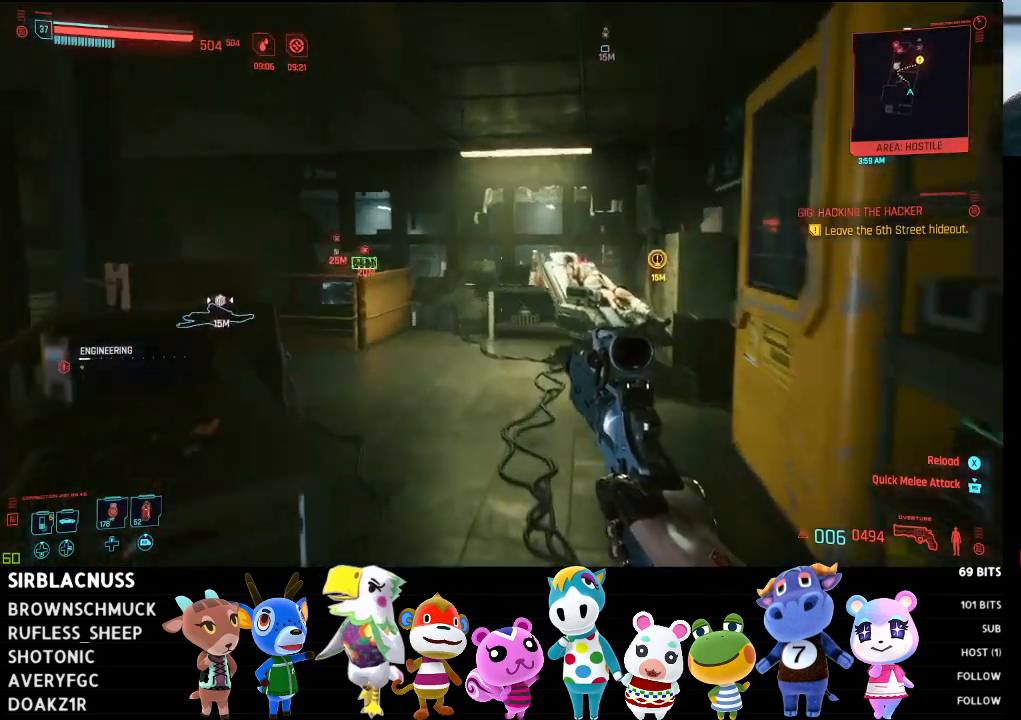
{"buttons": [], "left_stick": "up", "right_stick": "left", "events": [[50, "left_stick", "up-right"], [83, "right_stick", "center"], [217, "left_stick", "up"], [267, "right_stick", "down-left"], [350, "right_stick", "left"]]}
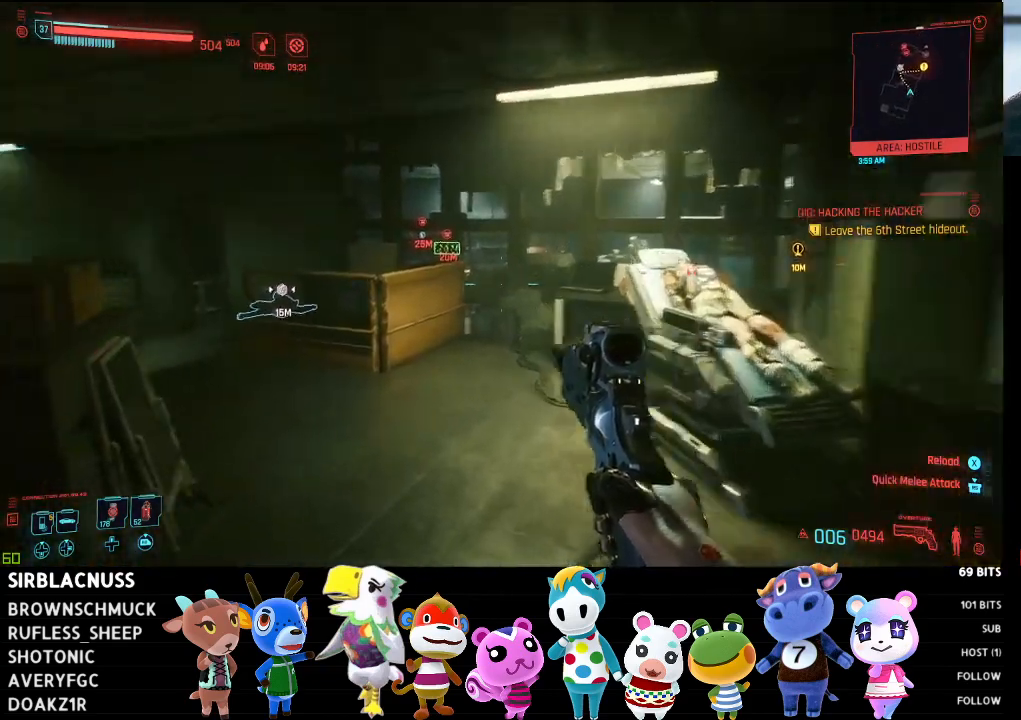
{"buttons": [], "left_stick": "up", "right_stick": "down-right", "events": [[17, "left_stick", "up-right"], [167, "right_stick", "center"], [233, "right_stick", "down-right"], [500, "left_stick", "up"]]}
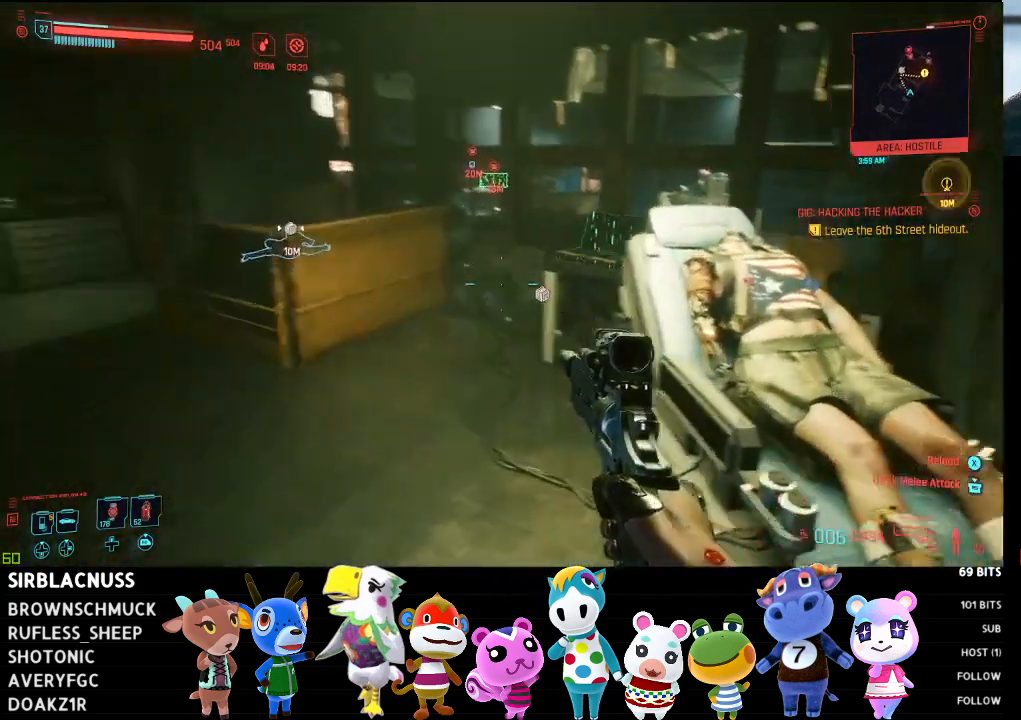
{"buttons": [], "left_stick": "center", "right_stick": "right", "events": [[183, "left_stick", "center"], [317, "right_stick", "center"], [433, "right_stick", "right"]]}
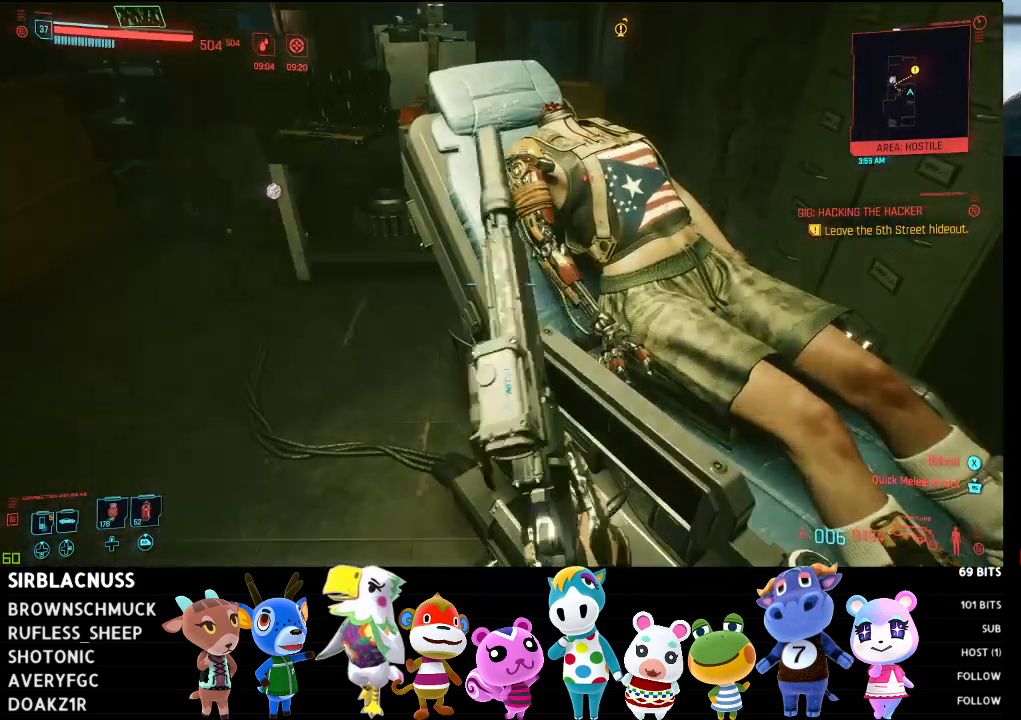
{"buttons": [], "left_stick": "center", "right_stick": "up", "events": [[83, "right_stick", "center"], [417, "right_stick", "up"]]}
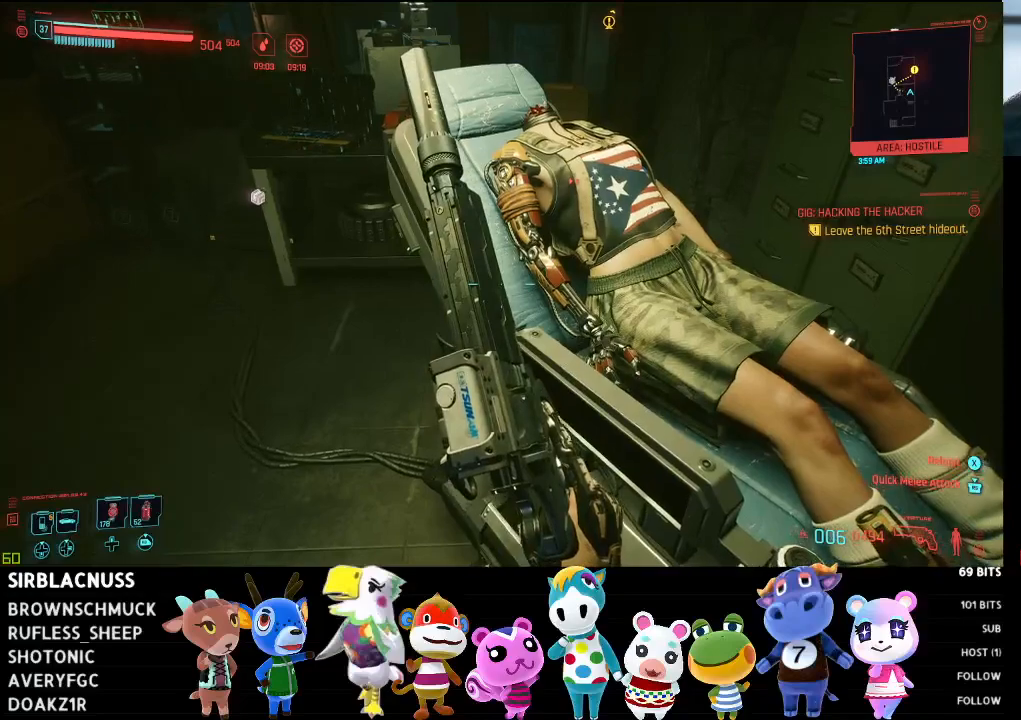
{"buttons": [], "left_stick": "up-left", "right_stick": "center", "events": [[167, "right_stick", "up-left"], [250, "left_stick", "down-left"], [300, "left_stick", "left"], [417, "left_stick", "up-left"], [467, "right_stick", "center"]]}
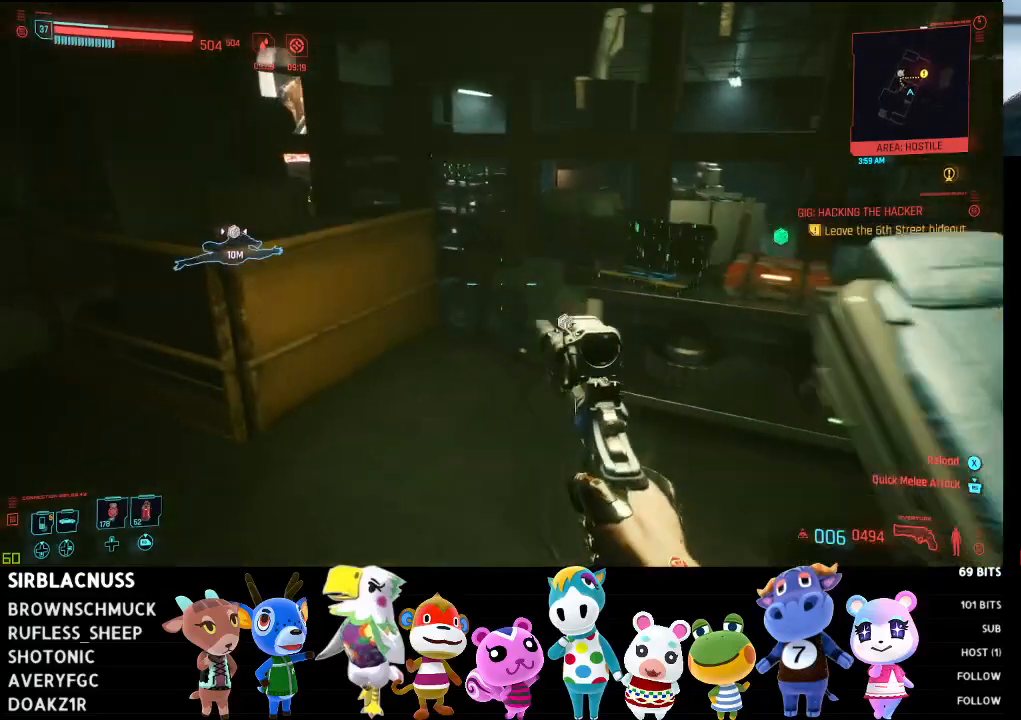
{"buttons": [], "left_stick": "up-right", "right_stick": "down-right", "events": [[167, "left_stick", "up-right"], [217, "right_stick", "down"], [450, "right_stick", "down-right"]]}
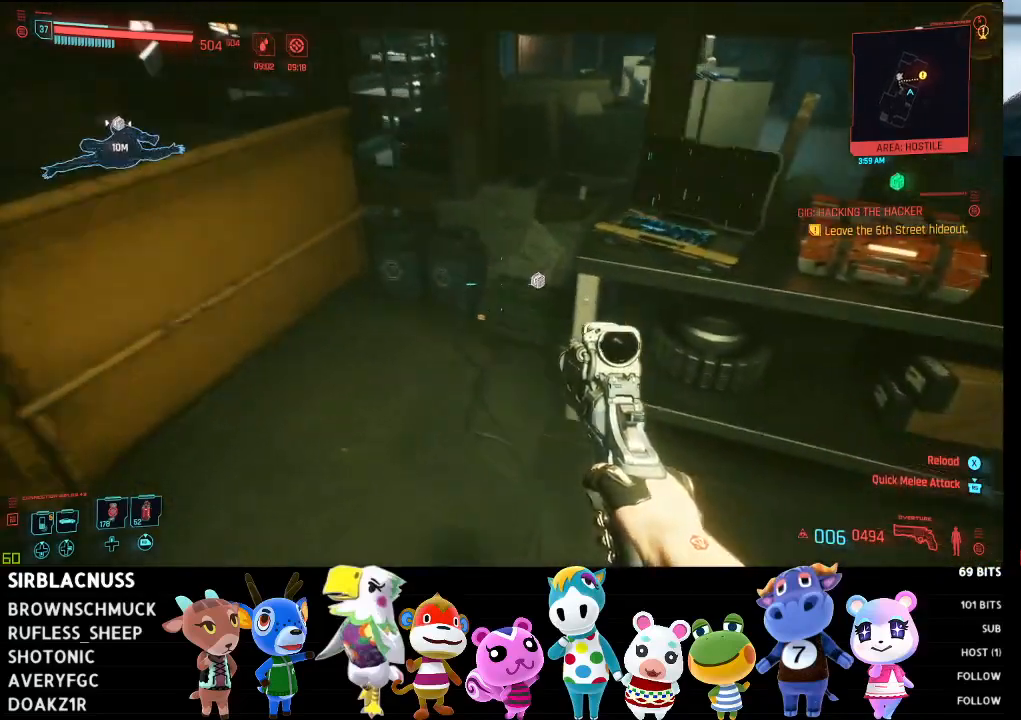
{"buttons": [], "left_stick": "up", "right_stick": "center", "events": [[117, "left_stick", "center"], [217, "right_stick", "center"], [317, "left_stick", "up"]]}
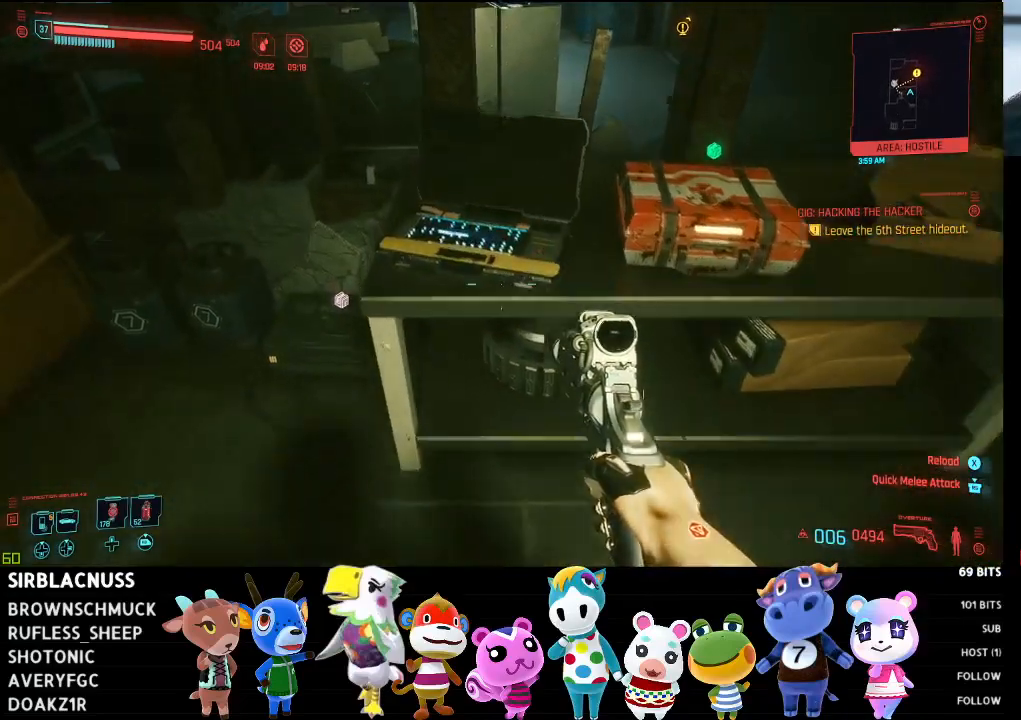
{"buttons": [], "left_stick": "center", "right_stick": "center", "events": [[117, "left_stick", "center"], [117, "right_stick", "right"], [250, "right_stick", "center"]]}
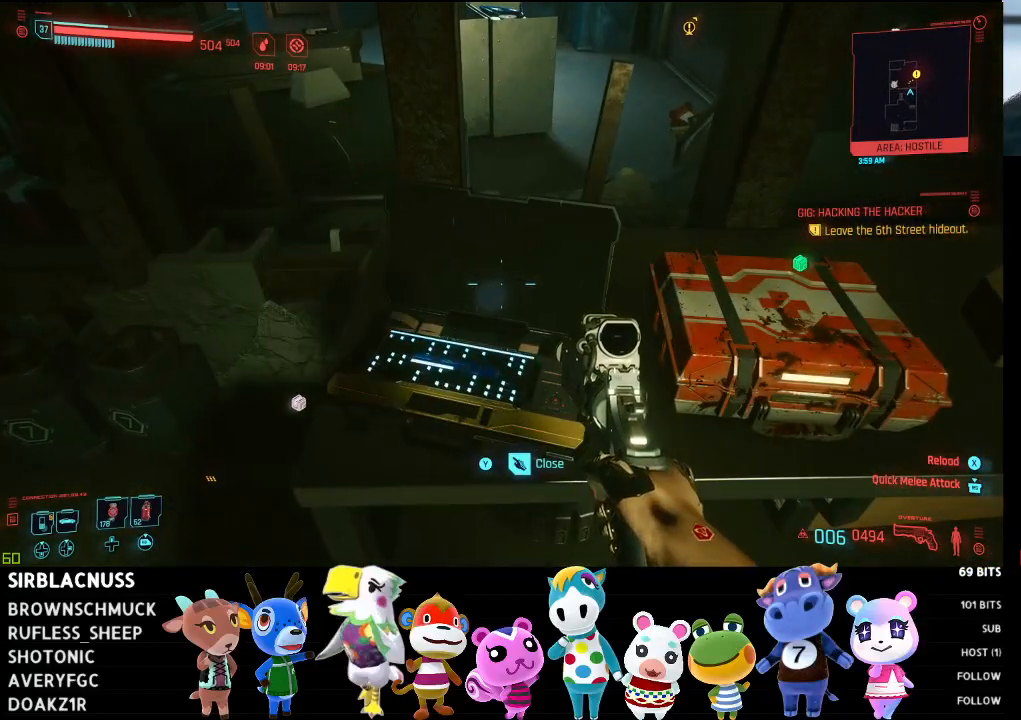
{"buttons": [], "left_stick": "right", "right_stick": "right", "events": [[283, "right_stick", "right"], [317, "left_stick", "right"]]}